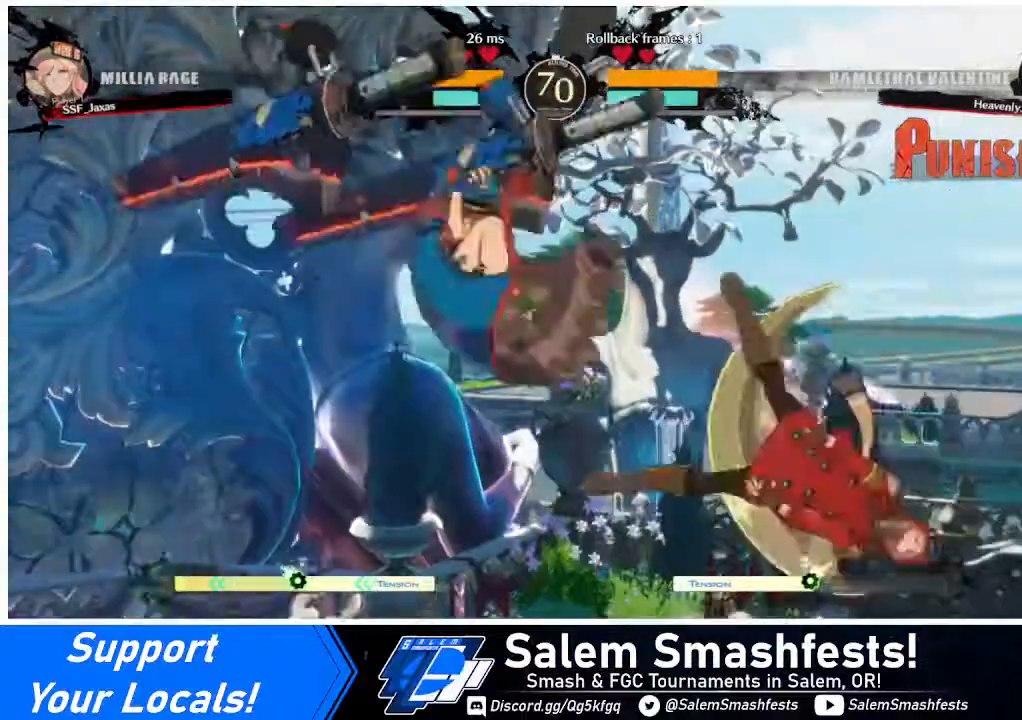
Gameplay with a controller (arcade stick); each line is a JSON object with the inputs held at the frame after it. "events" lists button and stick changes between this image and that frame as [ms after this image, input, new state], when the widget could be followed in between. Not read: L3 R3.
{"buttons": ["DPAD_RIGHT"], "events": [[80, "DPAD_UP", "down"], [280, "DPAD_UP", "up"]]}
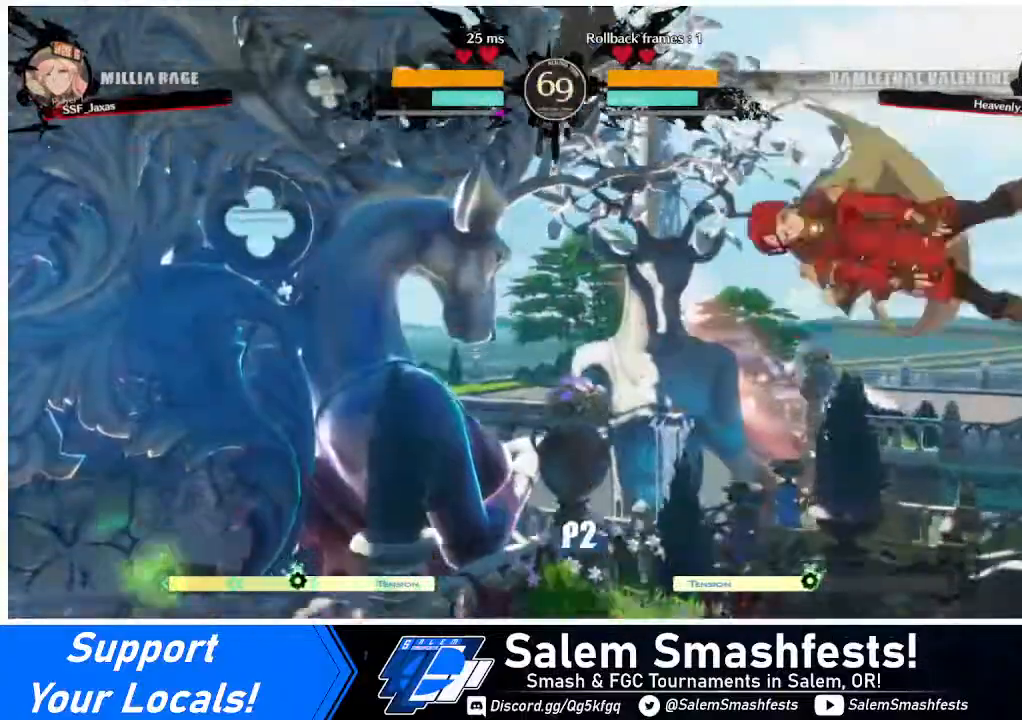
{"buttons": ["DPAD_RIGHT"], "events": [[40, "DPAD_DOWN", "down"], [40, "DPAD_RIGHT", "up"], [80, "DPAD_LEFT", "down"], [160, "DPAD_DOWN", "up"], [160, "R1", "down"], [240, "DPAD_LEFT", "up"], [240, "DPAD_RIGHT", "down"], [240, "R1", "up"]]}
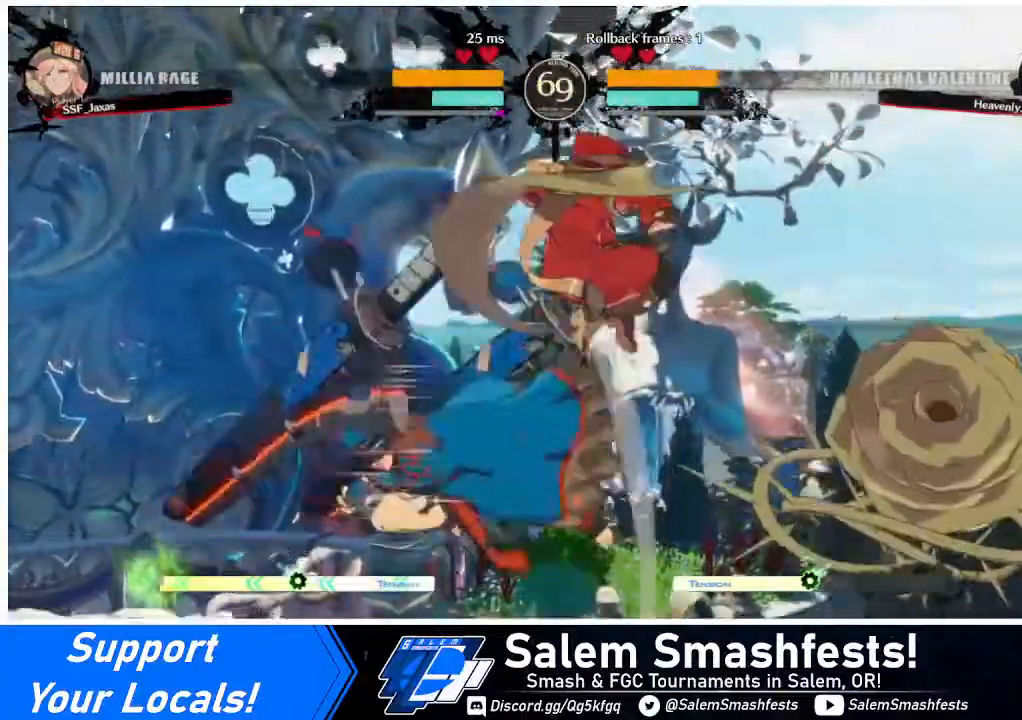
{"buttons": ["DPAD_DOWN", "DPAD_RIGHT"], "events": [[280, "DPAD_DOWN", "down"]]}
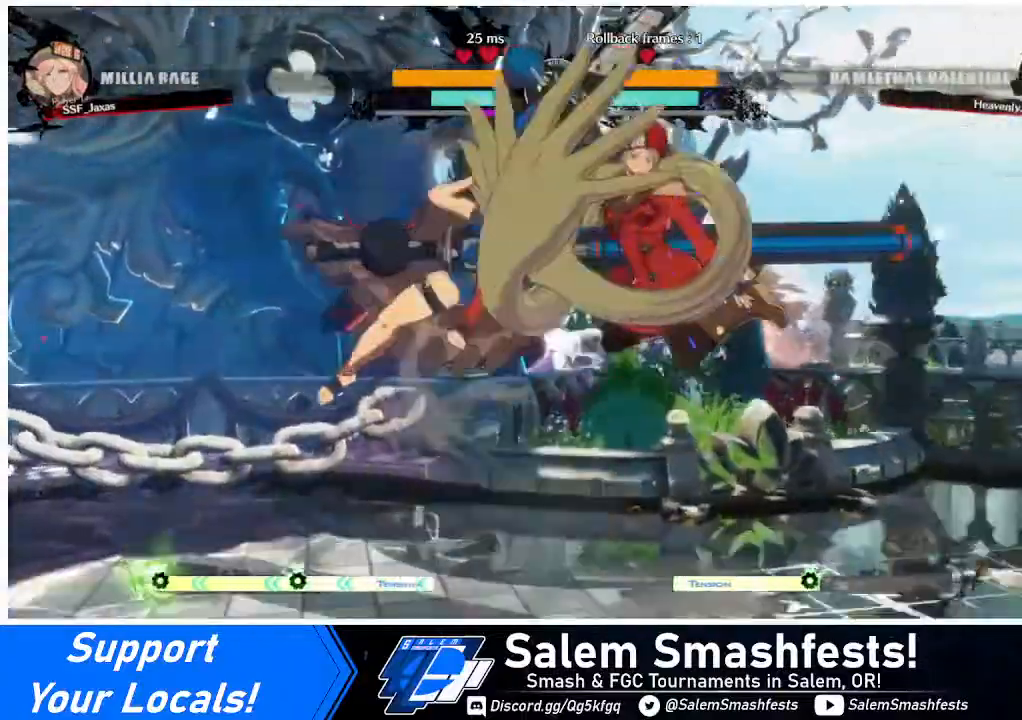
{"buttons": ["DPAD_DOWN", "DPAD_RIGHT"], "events": []}
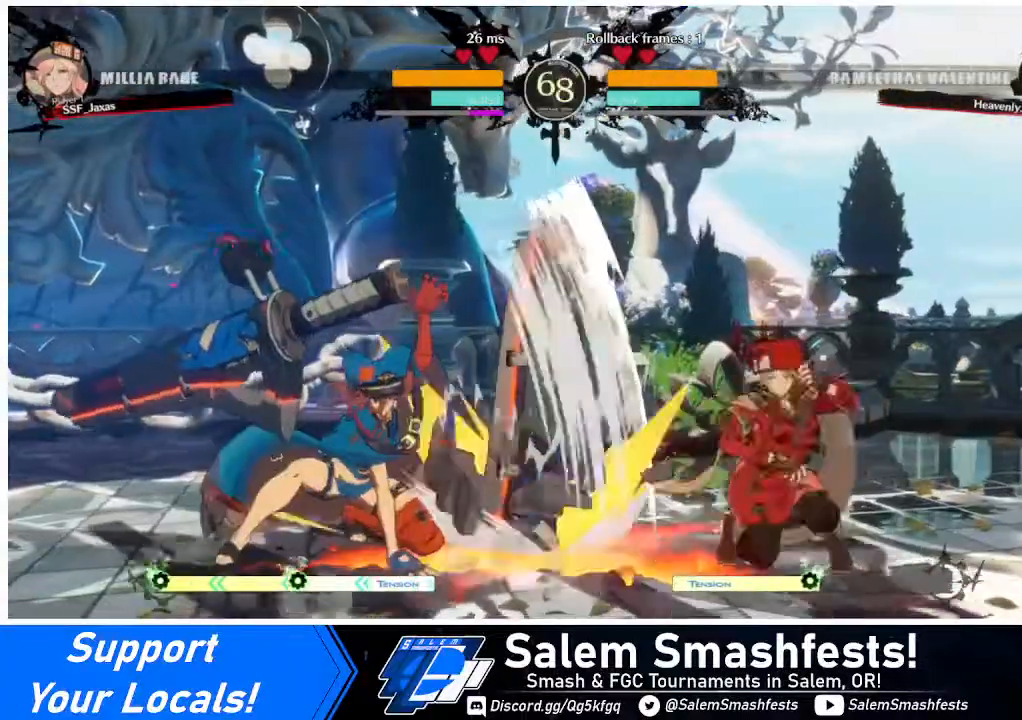
{"buttons": [], "events": [[280, "DPAD_DOWN", "up"], [280, "DPAD_RIGHT", "up"], [280, "TRIANGLE", "down"], [360, "TRIANGLE", "up"]]}
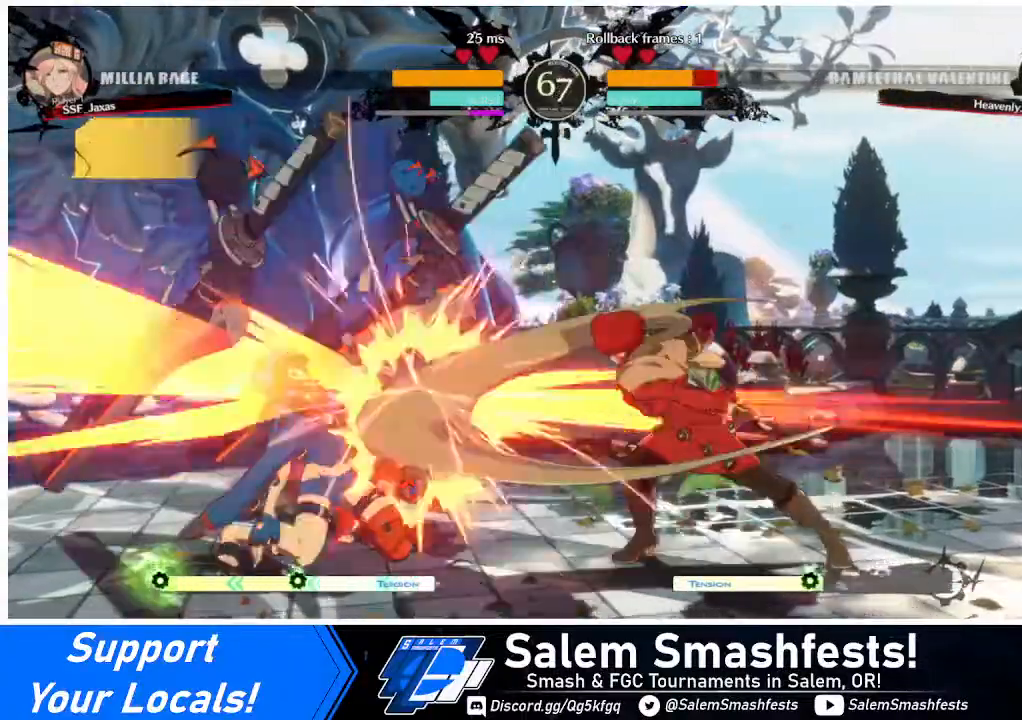
{"buttons": [], "events": [[40, "R1", "down"], [240, "R1", "up"]]}
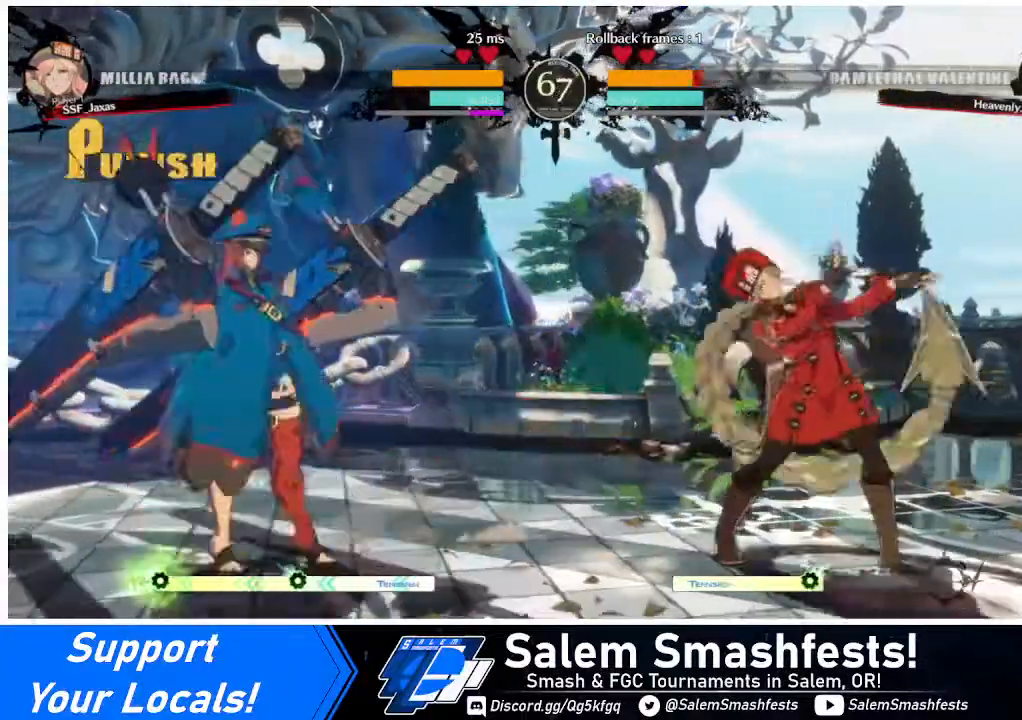
{"buttons": [], "events": [[240, "DPAD_RIGHT", "down"], [320, "DPAD_RIGHT", "up"], [360, "DPAD_RIGHT", "down"], [480, "DPAD_RIGHT", "up"]]}
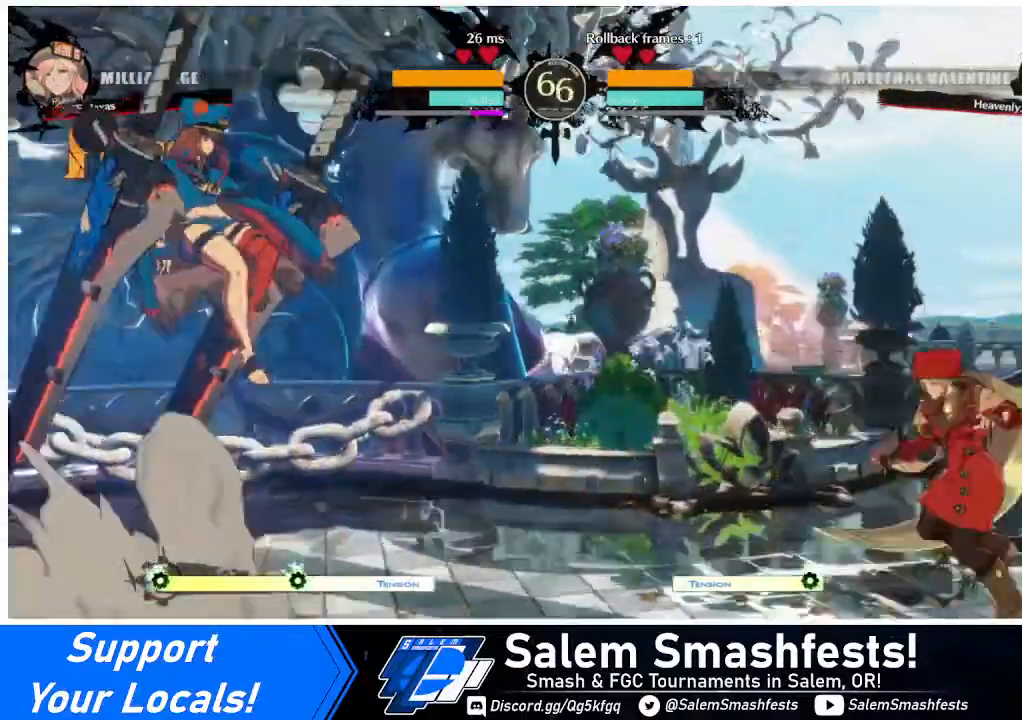
{"buttons": ["DPAD_LEFT"], "events": [[120, "DPAD_LEFT", "down"]]}
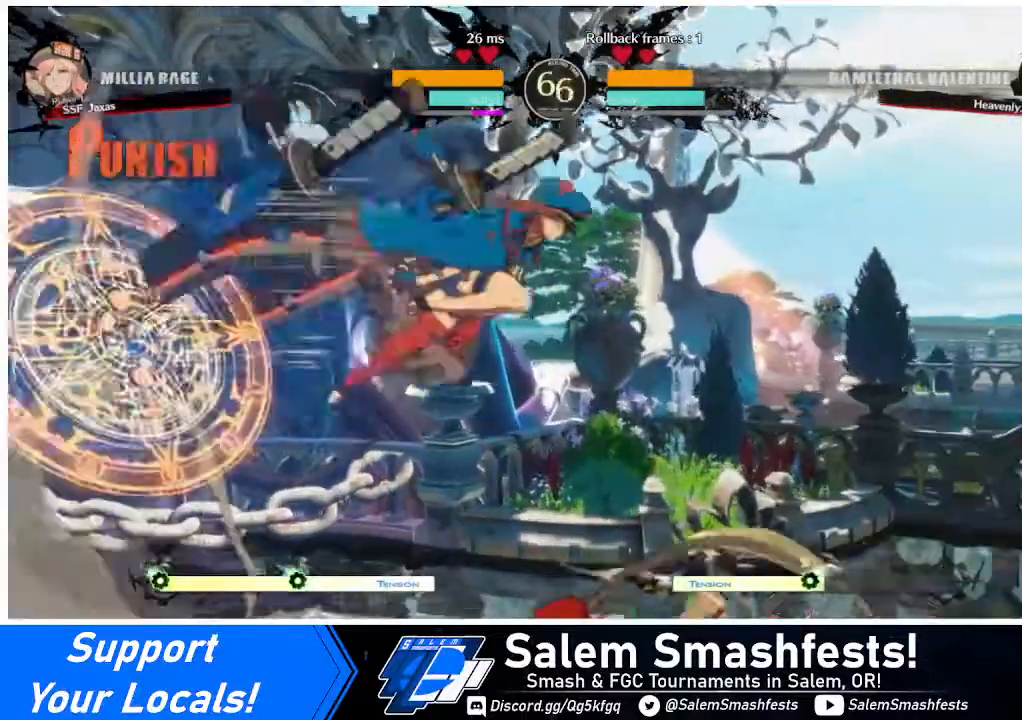
{"buttons": ["DPAD_DOWN"], "events": [[120, "DPAD_LEFT", "up"], [160, "DPAD_RIGHT", "down"], [320, "SQUARE", "down"], [360, "DPAD_RIGHT", "up"], [480, "DPAD_DOWN", "down"], [480, "SQUARE", "up"]]}
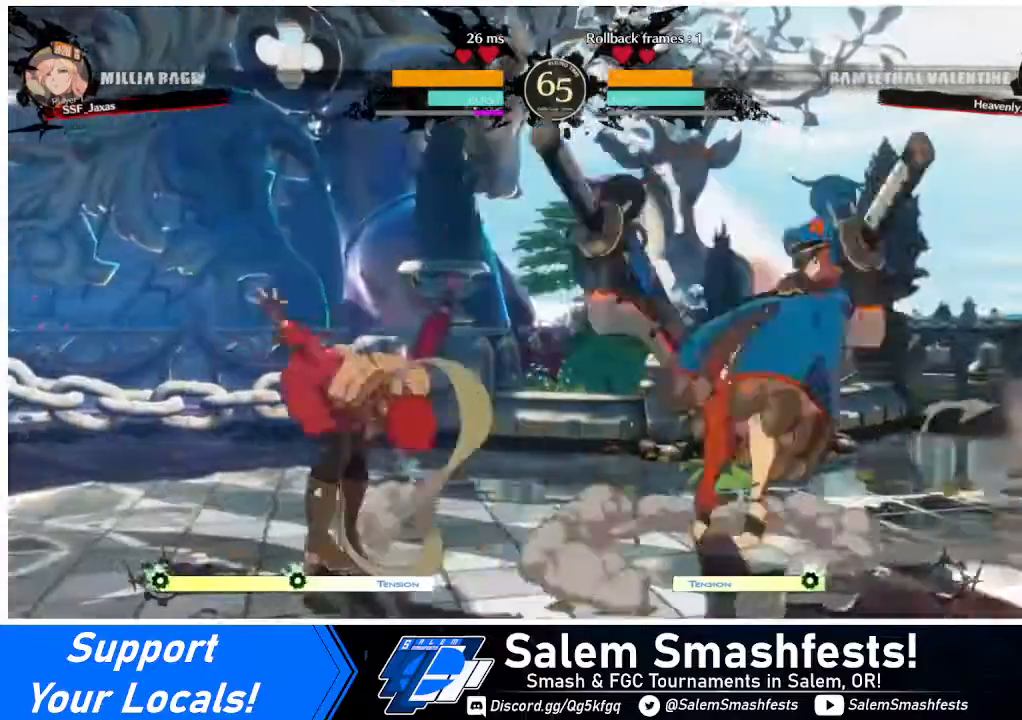
{"buttons": ["DPAD_LEFT"], "events": [[280, "DPAD_DOWN", "up"], [480, "DPAD_LEFT", "down"]]}
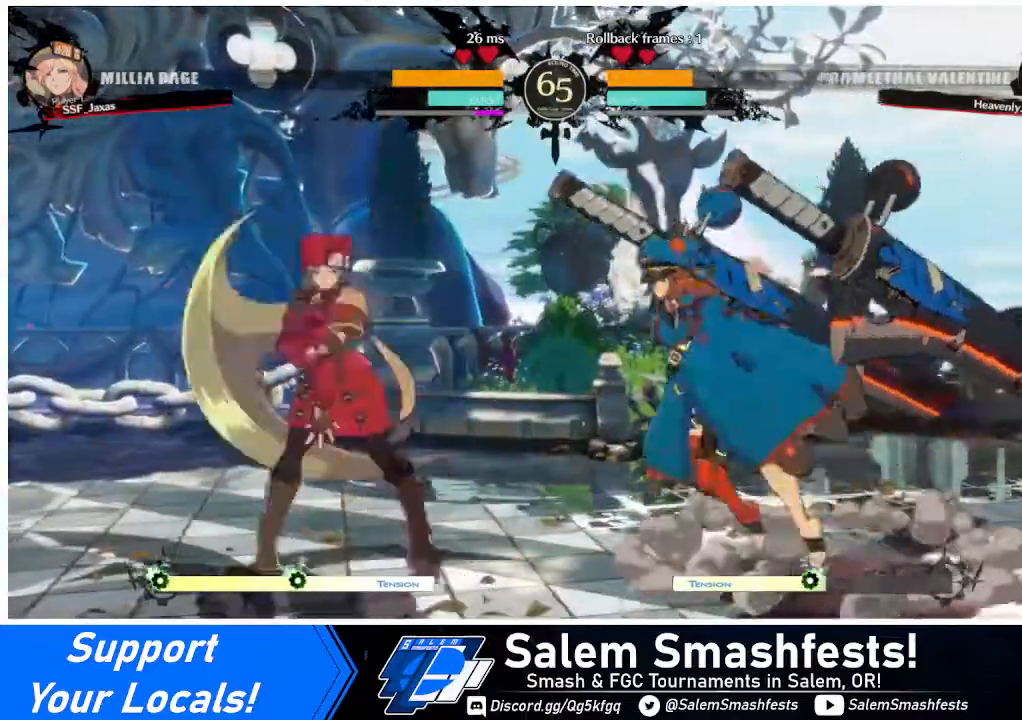
{"buttons": ["DPAD_LEFT"], "events": [[40, "DPAD_LEFT", "up"], [120, "DPAD_LEFT", "down"]]}
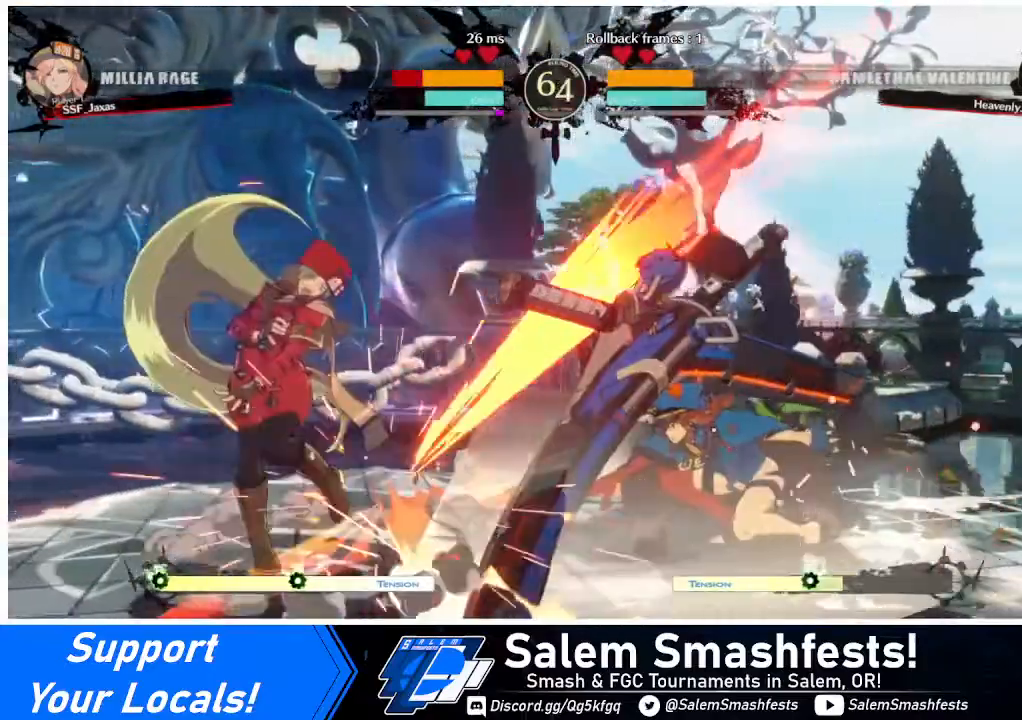
{"buttons": ["DPAD_RIGHT"], "events": [[40, "DPAD_LEFT", "up"], [40, "DPAD_RIGHT", "down"], [200, "DPAD_RIGHT", "up"], [240, "DPAD_RIGHT", "down"]]}
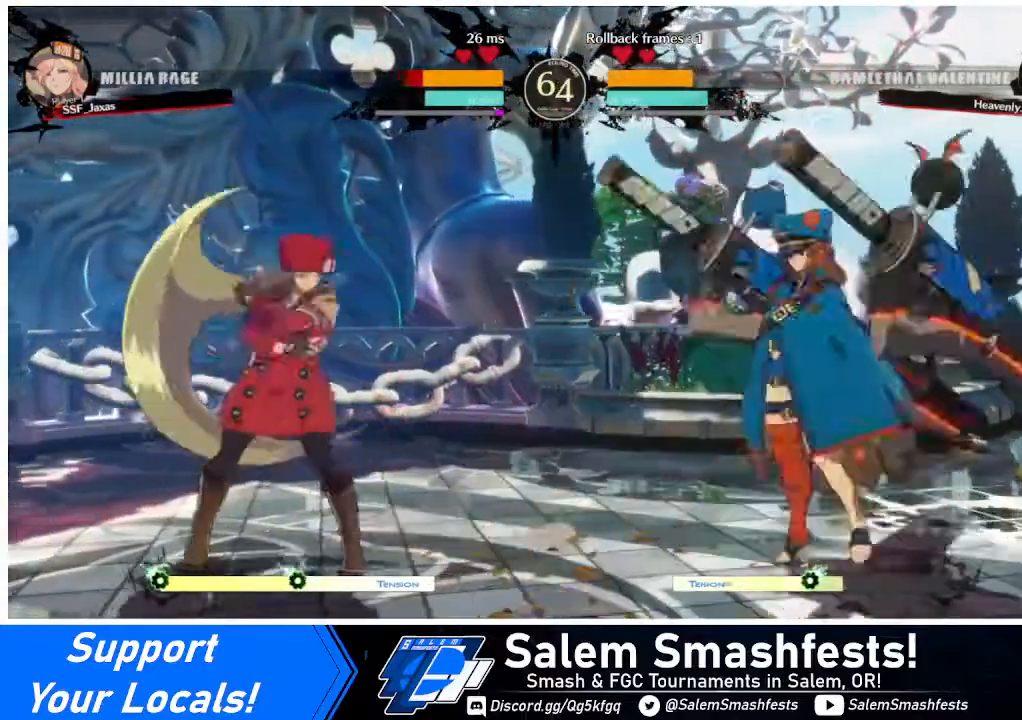
{"buttons": ["DPAD_LEFT"], "events": [[120, "DPAD_LEFT", "down"], [120, "DPAD_RIGHT", "up"]]}
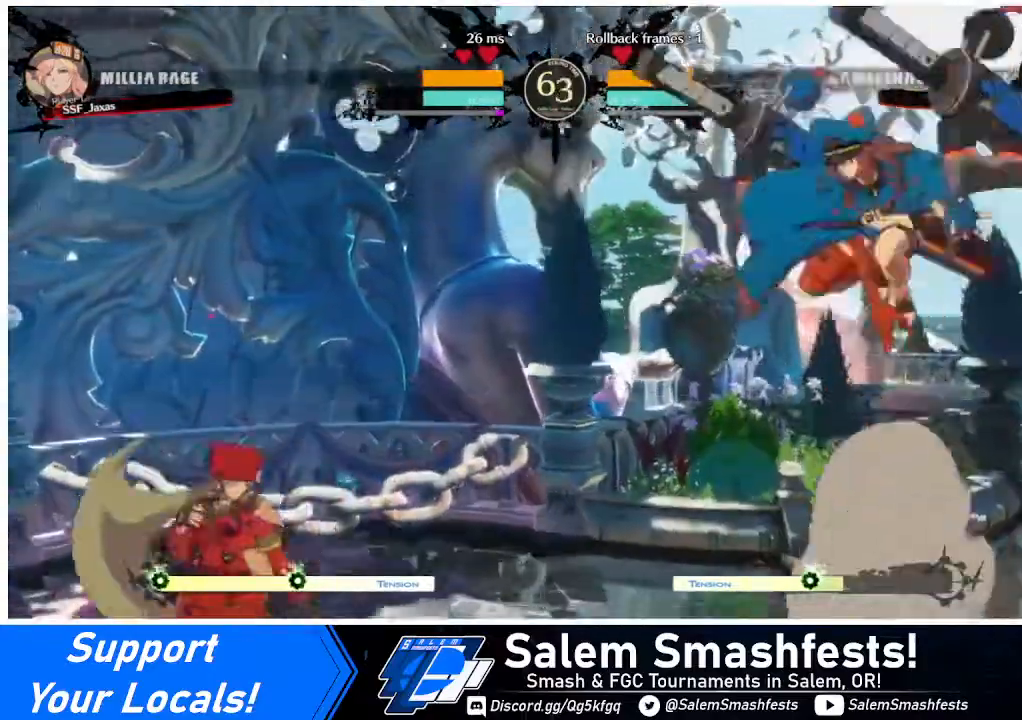
{"buttons": ["TRIANGLE"], "events": [[40, "DPAD_LEFT", "up"], [200, "DPAD_RIGHT", "down"], [520, "DPAD_RIGHT", "up"], [520, "TRIANGLE", "down"]]}
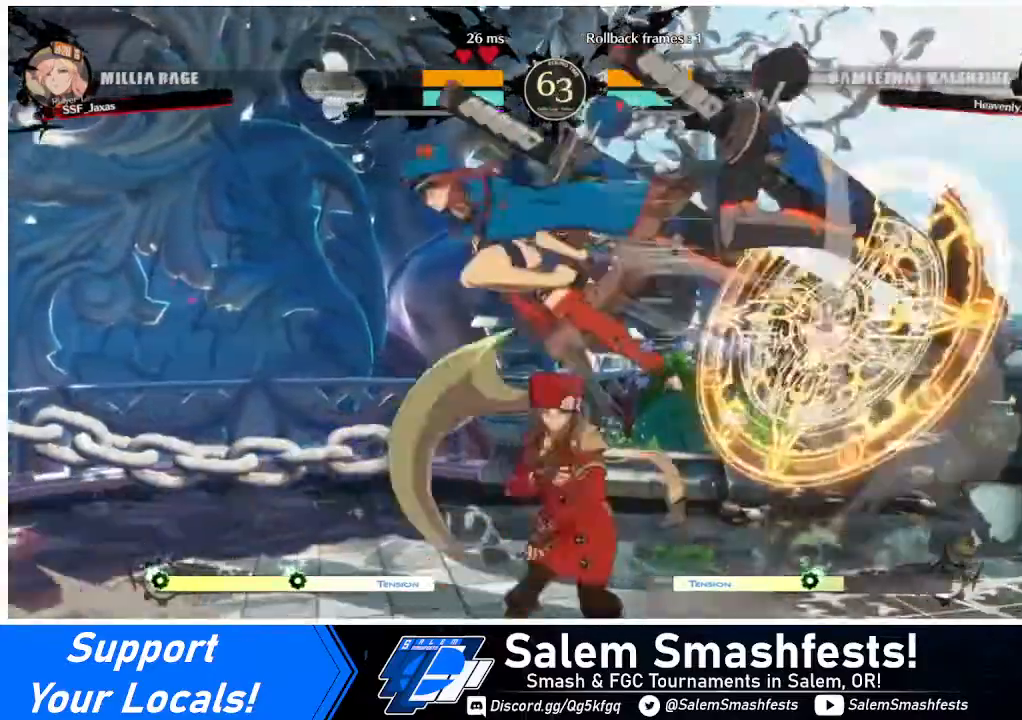
{"buttons": ["DPAD_RIGHT"], "events": [[120, "TRIANGLE", "up"], [480, "DPAD_RIGHT", "down"]]}
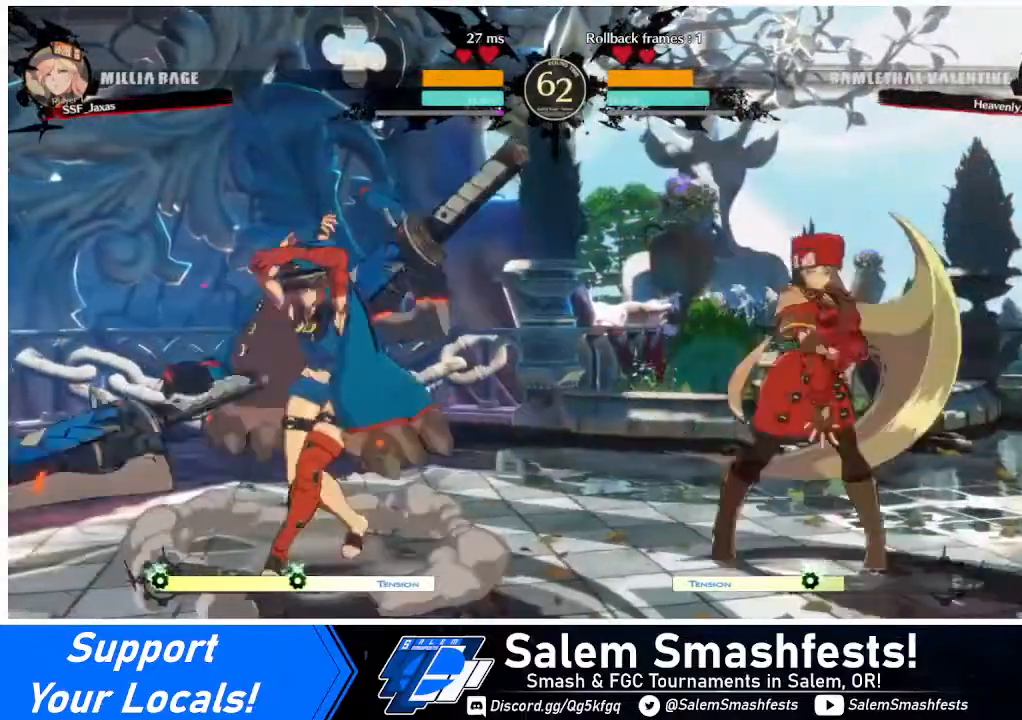
{"buttons": [], "events": [[280, "DPAD_RIGHT", "up"]]}
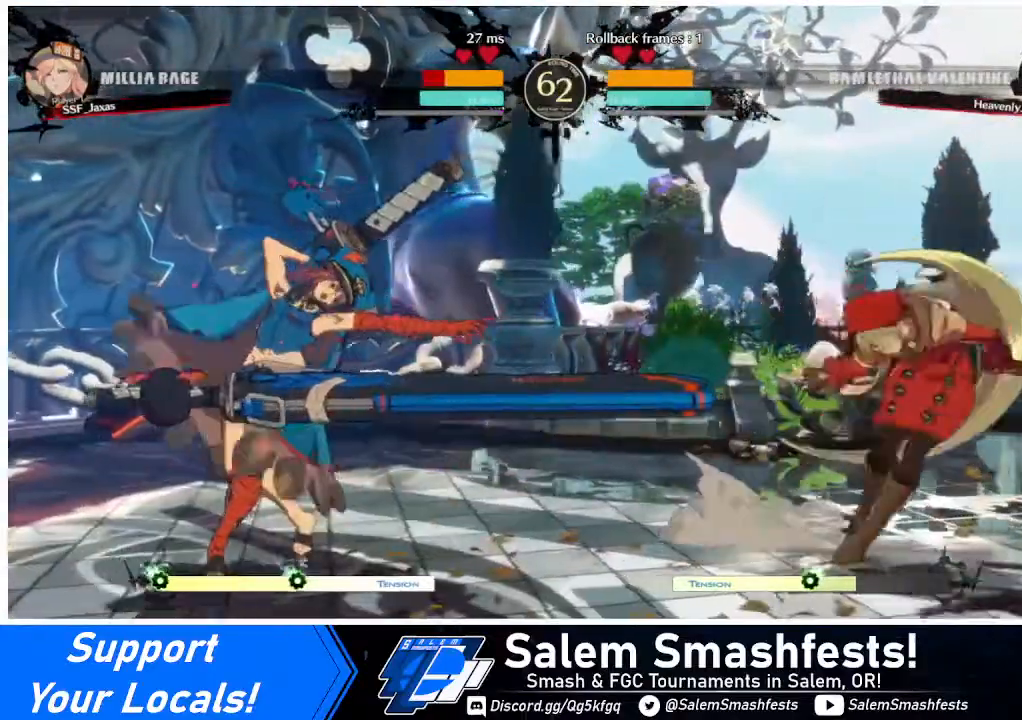
{"buttons": ["DPAD_LEFT"], "events": [[80, "DPAD_RIGHT", "down"], [200, "DPAD_DOWN", "down"], [320, "DPAD_DOWN", "up"], [320, "DPAD_LEFT", "down"], [320, "DPAD_RIGHT", "up"]]}
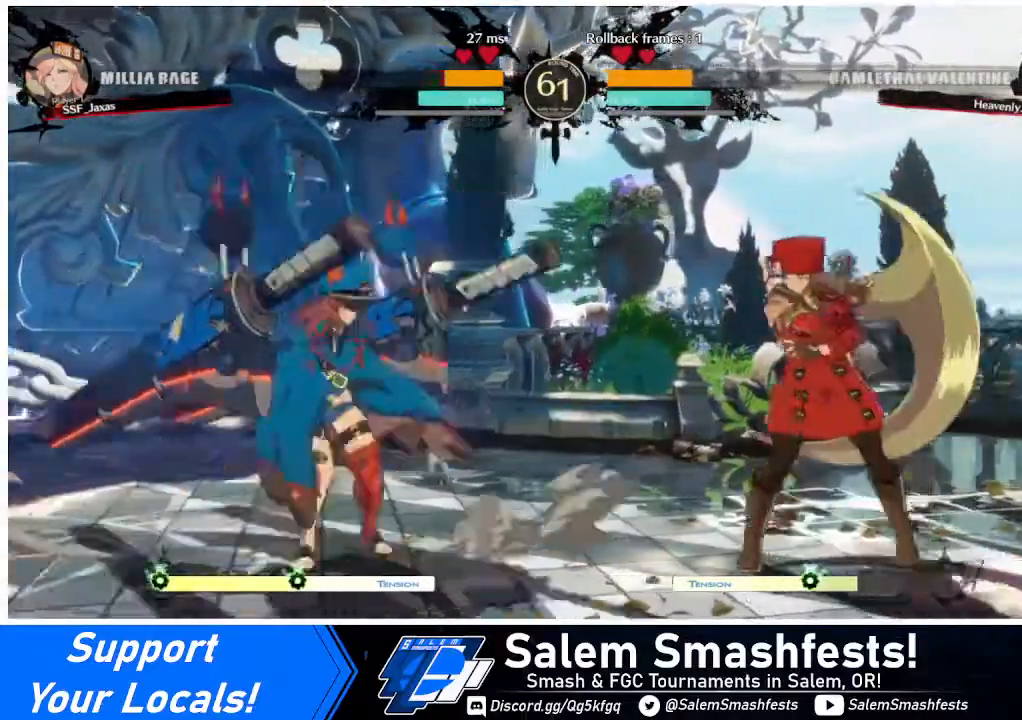
{"buttons": ["DPAD_RIGHT"], "events": [[40, "DPAD_DOWN", "down"], [40, "DPAD_LEFT", "up"], [40, "DPAD_RIGHT", "down"], [360, "DPAD_DOWN", "up"]]}
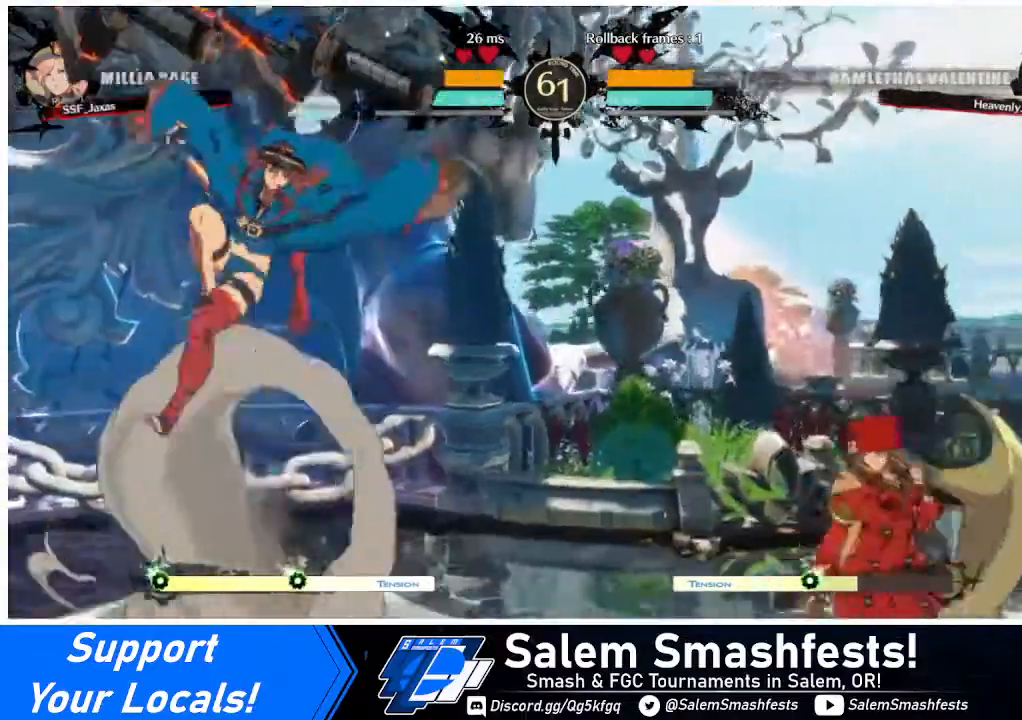
{"buttons": ["DPAD_DOWN"], "events": [[160, "DPAD_RIGHT", "up"], [200, "DPAD_LEFT", "down"], [320, "CROSS", "down"], [360, "CROSS", "up"], [360, "DPAD_DOWN", "down"], [360, "DPAD_LEFT", "up"]]}
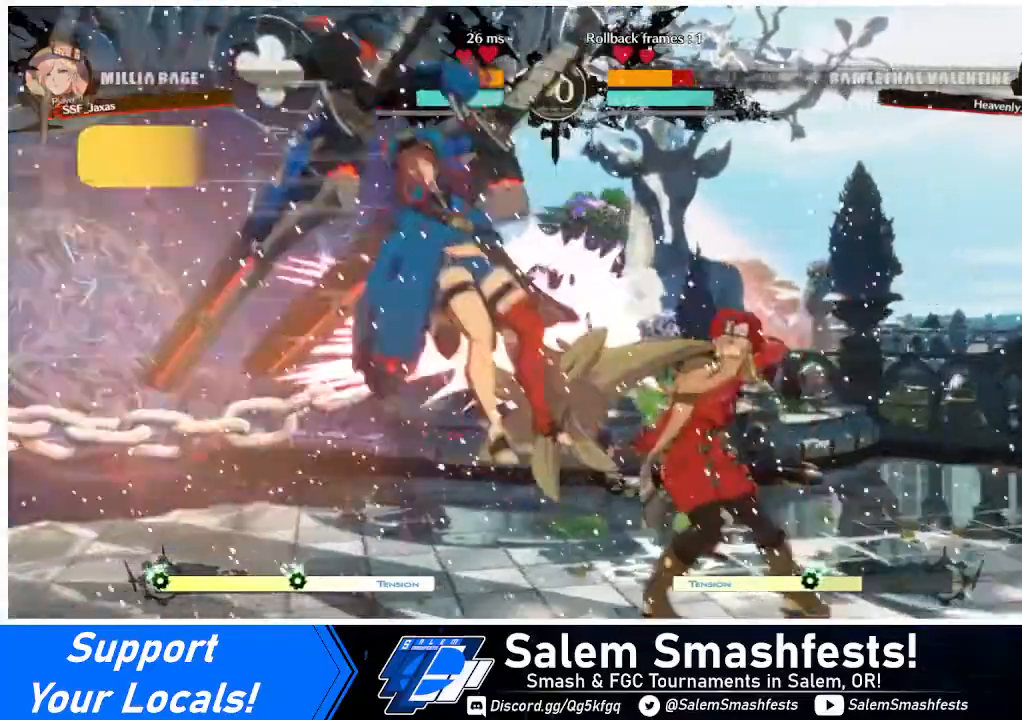
{"buttons": [], "events": [[40, "CROSS", "down"], [40, "DPAD_DOWN", "up"], [40, "DPAD_RIGHT", "down"], [240, "CROSS", "up"], [240, "DPAD_RIGHT", "up"]]}
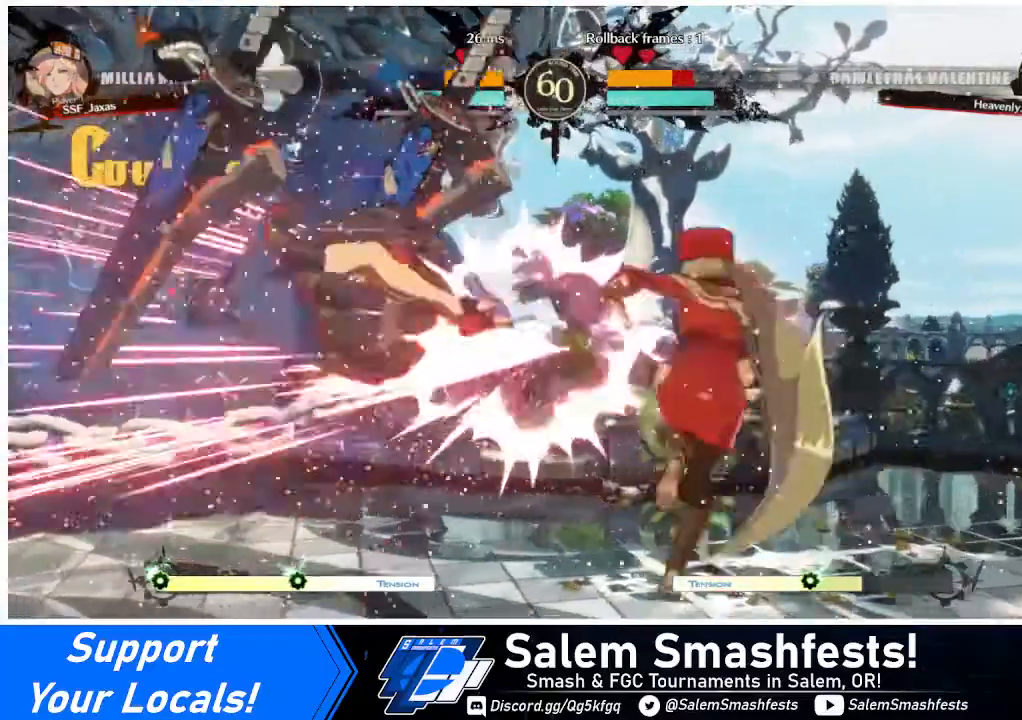
{"buttons": ["CIRCLE", "L1", "DPAD_LEFT"], "events": [[80, "DPAD_LEFT", "down"], [320, "CIRCLE", "down"], [320, "L1", "down"]]}
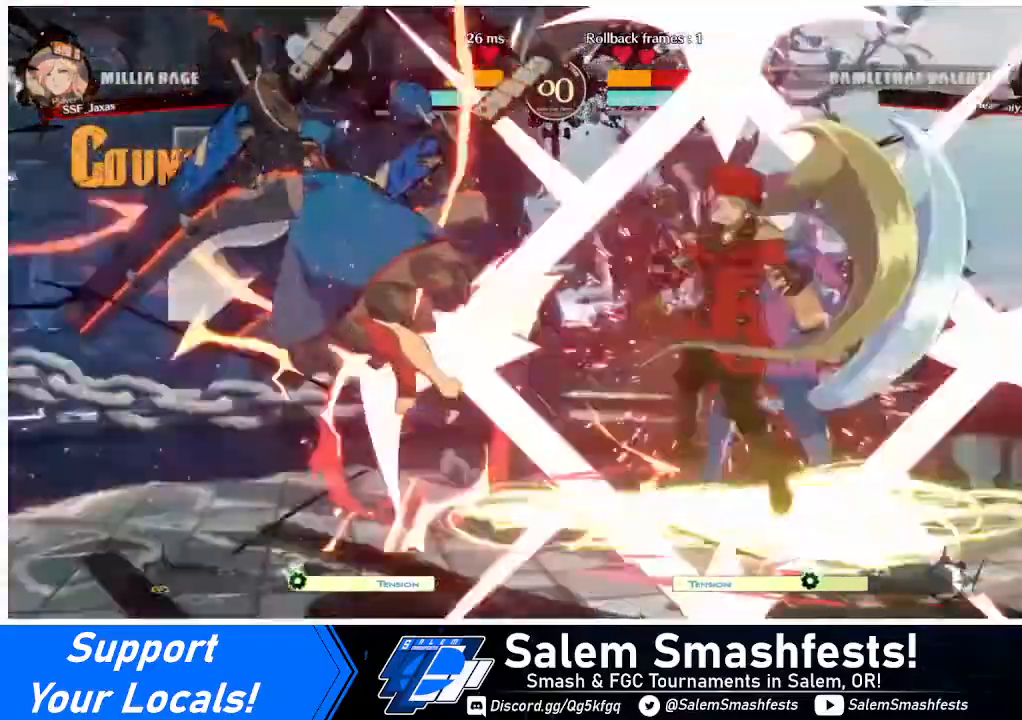
{"buttons": ["DPAD_LEFT"], "events": [[320, "L1", "up"], [440, "CIRCLE", "up"]]}
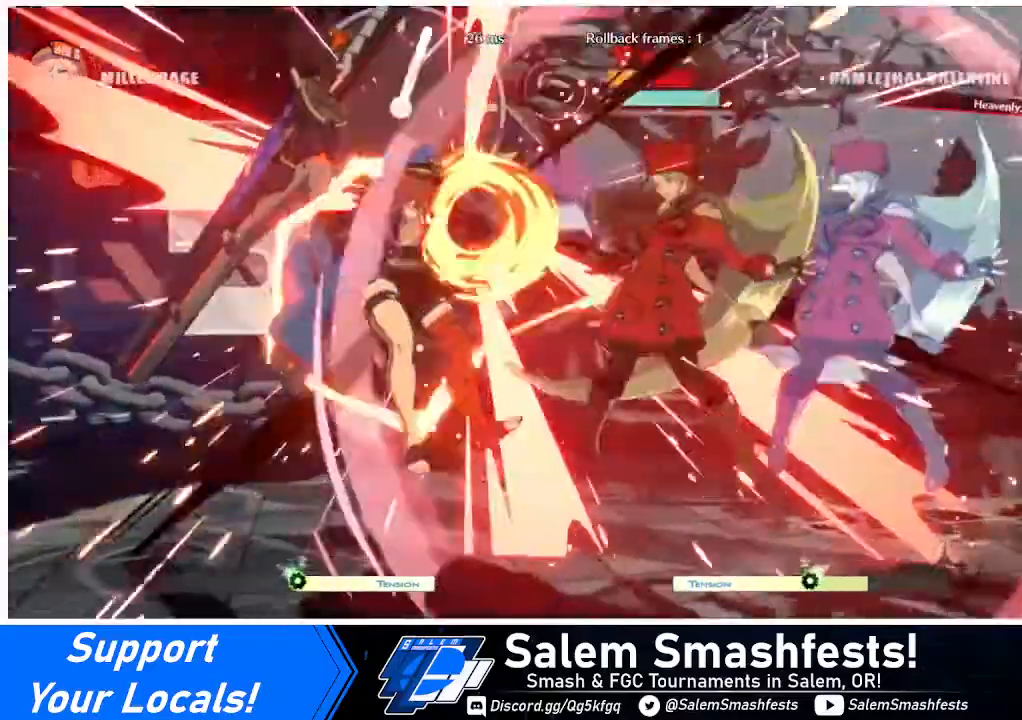
{"buttons": ["TRIANGLE", "DPAD_LEFT"], "events": [[40, "DPAD_LEFT", "up"], [320, "DPAD_LEFT", "down"], [480, "TRIANGLE", "down"]]}
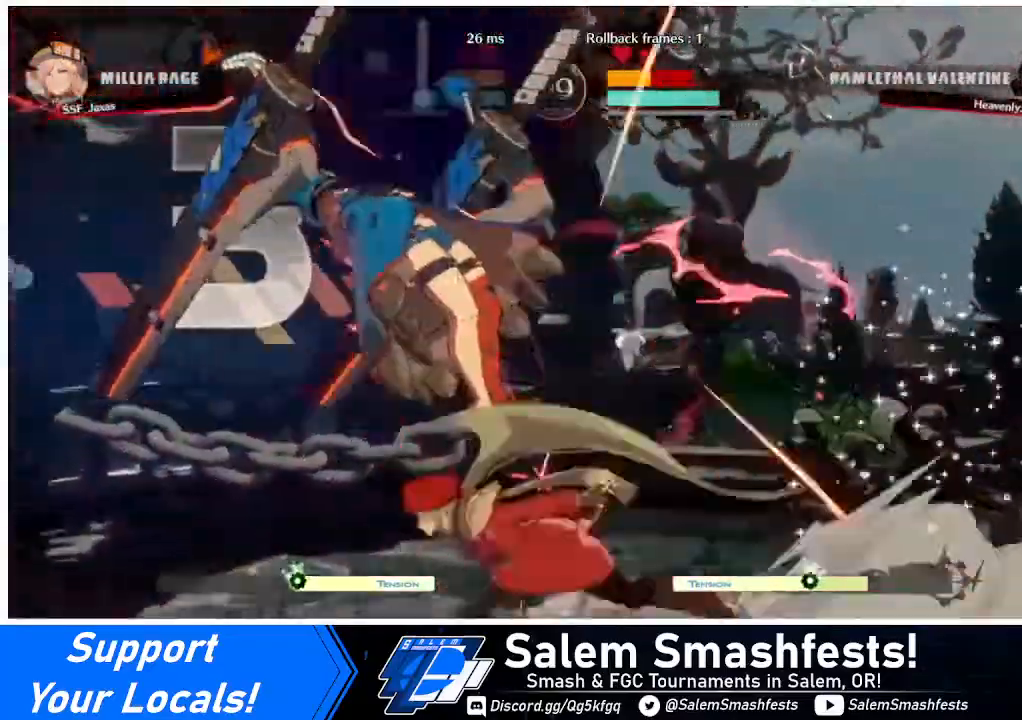
{"buttons": ["DPAD_LEFT"], "events": [[40, "DPAD_LEFT", "up"], [160, "TRIANGLE", "up"], [440, "DPAD_LEFT", "down"]]}
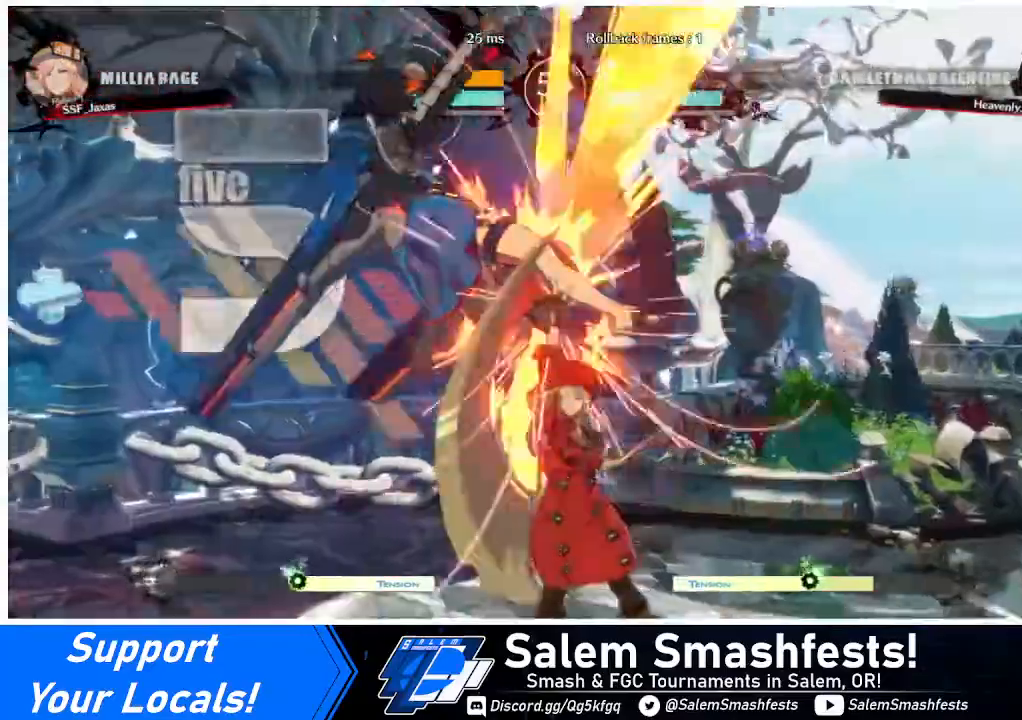
{"buttons": ["DPAD_LEFT"], "events": [[120, "DPAD_UP", "down"], [240, "DPAD_UP", "up"], [240, "TRIANGLE", "down"], [360, "TRIANGLE", "up"]]}
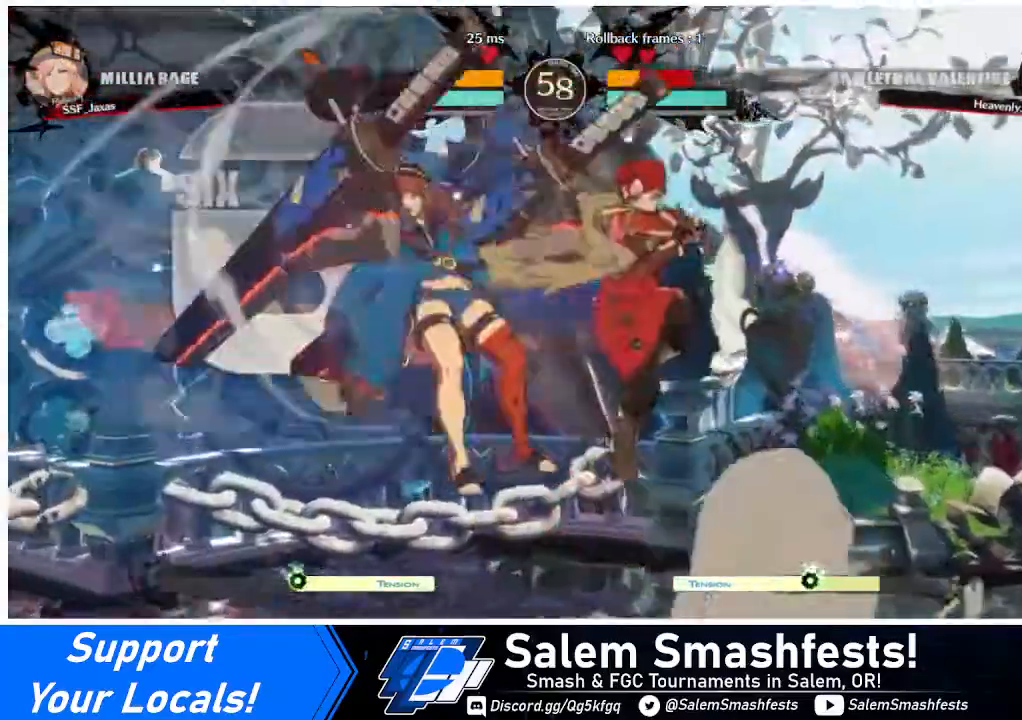
{"buttons": ["DPAD_LEFT"], "events": [[400, "DPAD_UP", "down"], [520, "DPAD_UP", "up"]]}
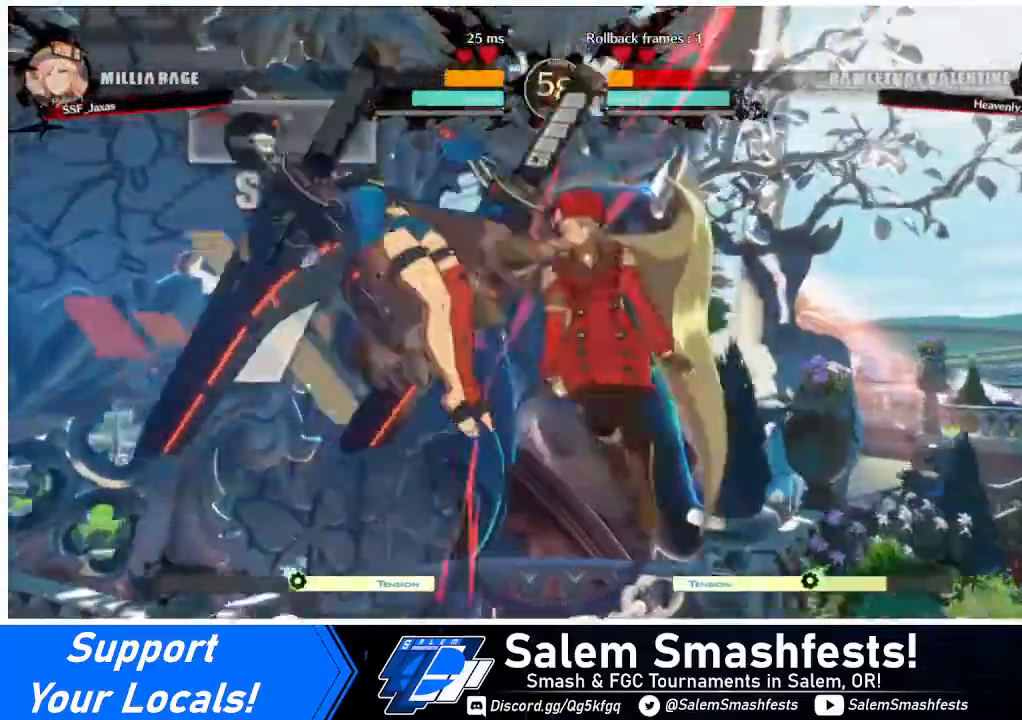
{"buttons": [], "events": [[40, "DPAD_LEFT", "up"], [40, "SQUARE", "down"], [160, "SQUARE", "up"]]}
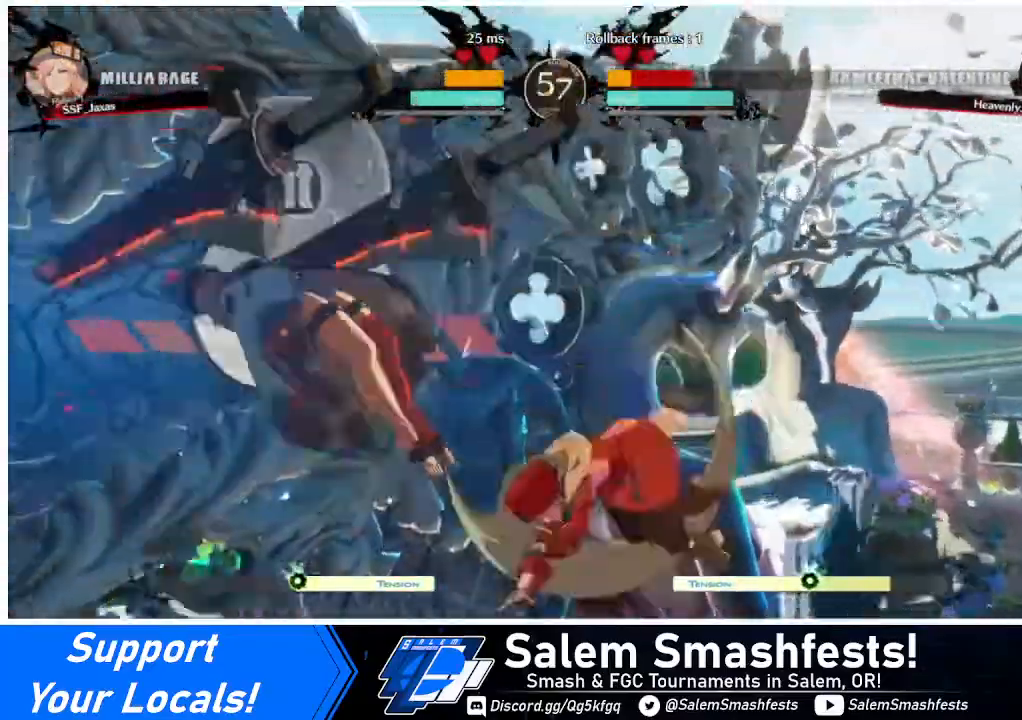
{"buttons": [], "events": [[160, "SQUARE", "down"], [280, "SQUARE", "up"], [400, "R2", "down"], [520, "R2", "up"]]}
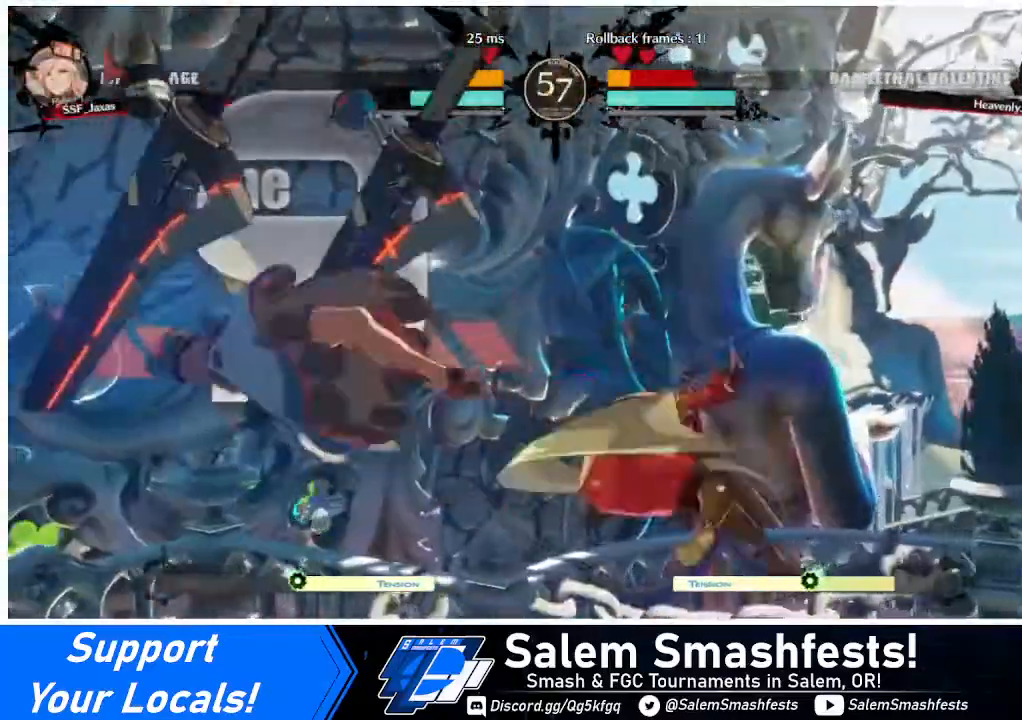
{"buttons": [], "events": [[200, "L1", "down"], [320, "L1", "up"]]}